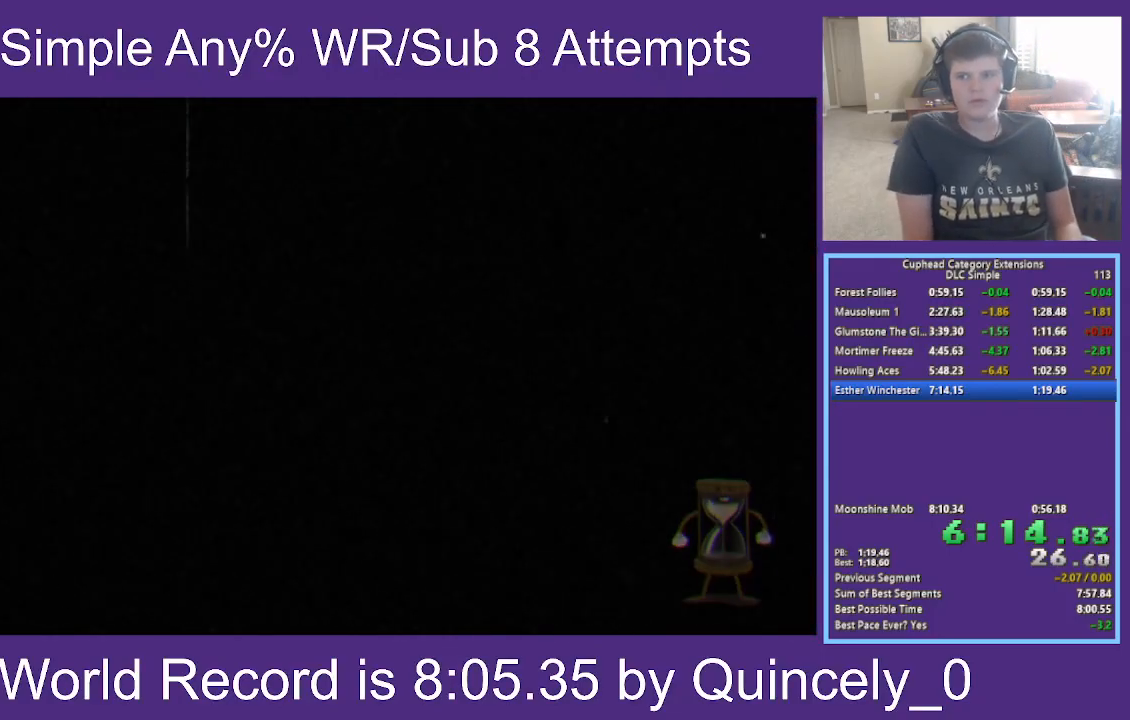
Gameplay with a controller (Xbox layout); each line is a JSON object with the inputs held at the frame after it. "events" lists button and stick changes between this image and that frame as [ms after this image, input, new state], when the widget could be followed in between.
{"buttons": [], "left_stick": "center", "right_stick": "center", "events": []}
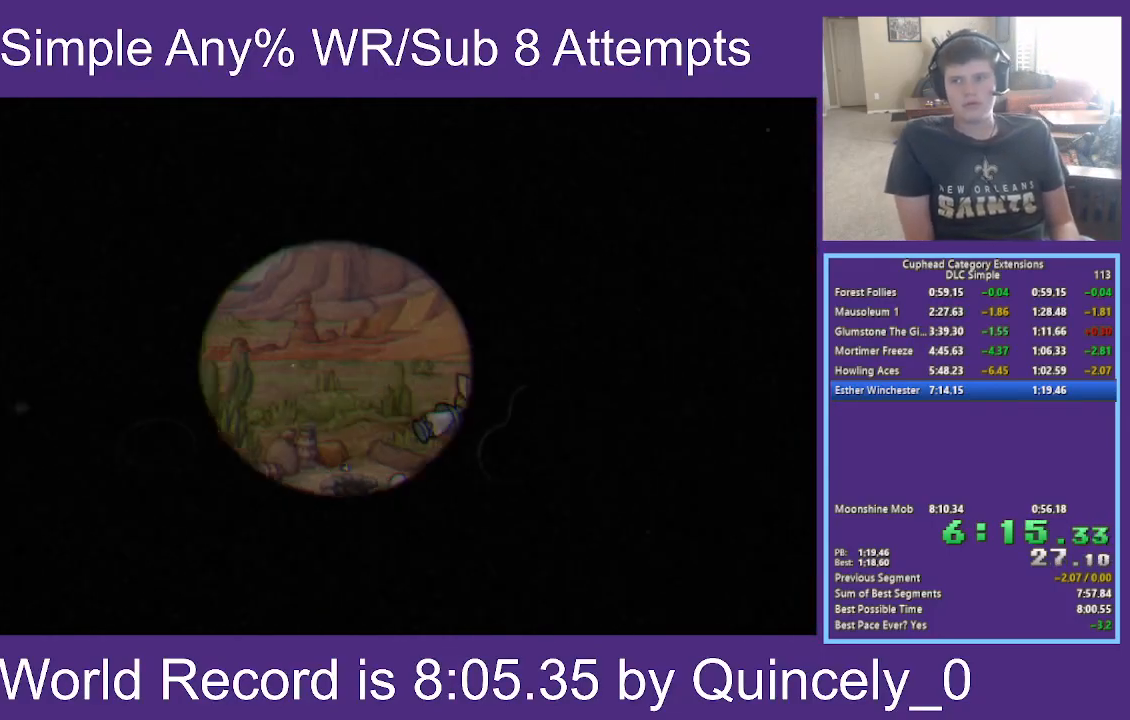
{"buttons": [], "left_stick": "center", "right_stick": "center", "events": []}
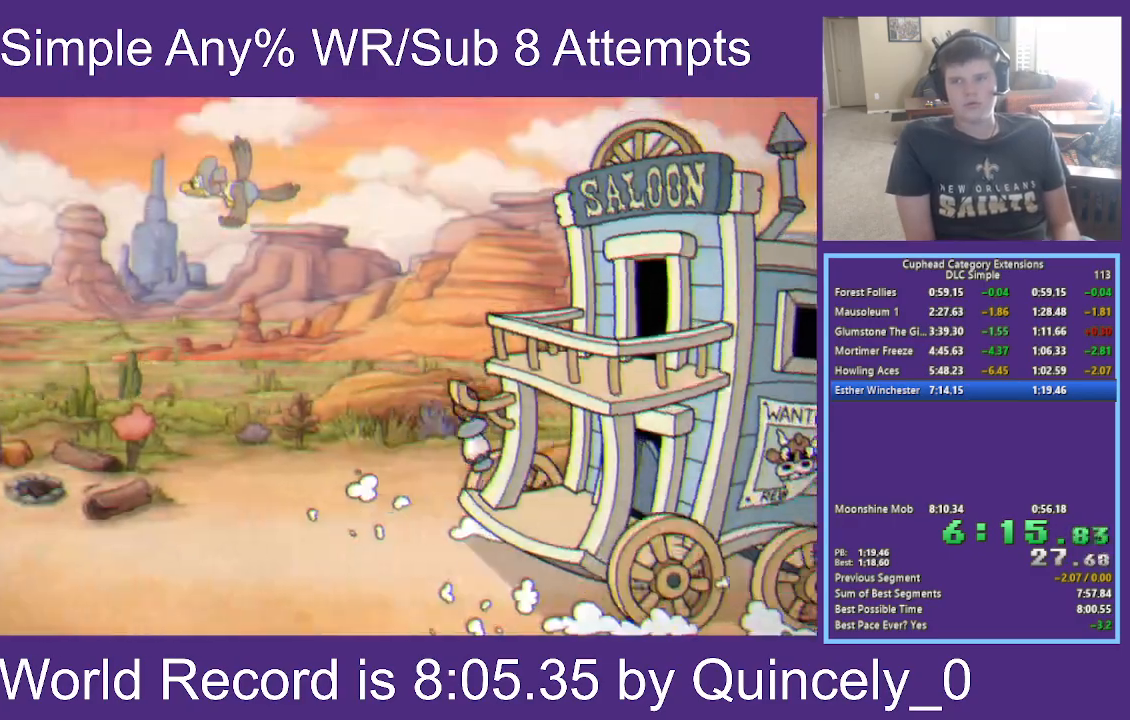
{"buttons": [], "left_stick": "center", "right_stick": "center", "events": [[83, "L2", "down"], [367, "L2", "up"]]}
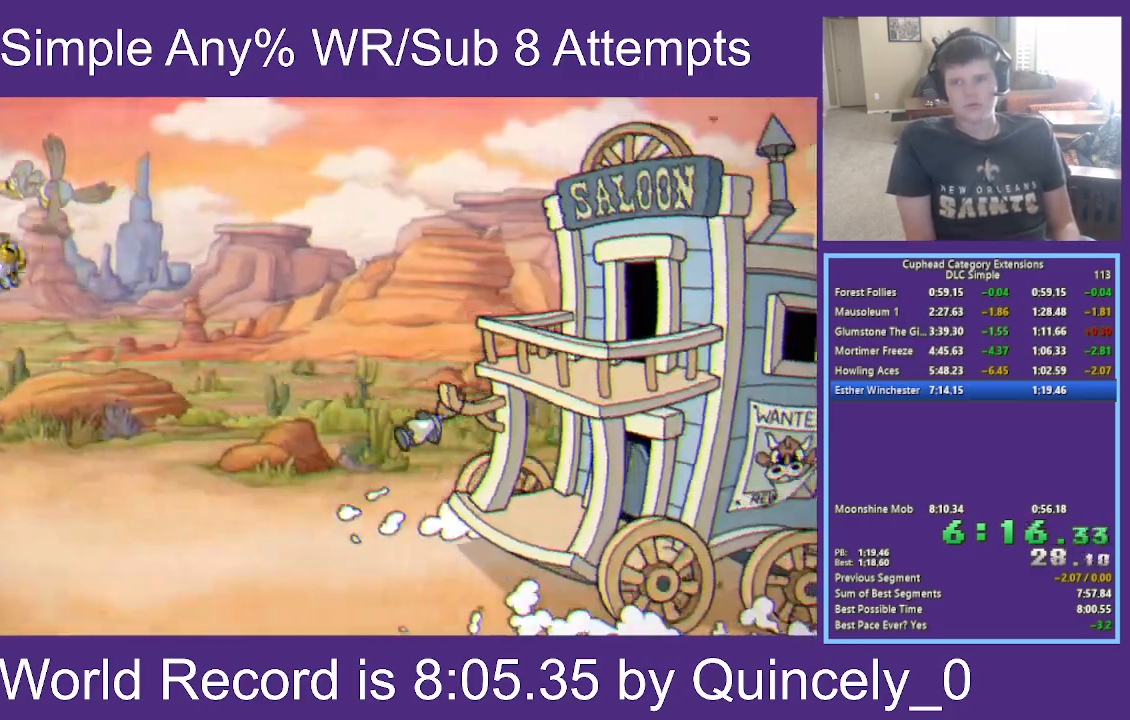
{"buttons": ["X"], "left_stick": "center", "right_stick": "center", "events": [[350, "X", "down"]]}
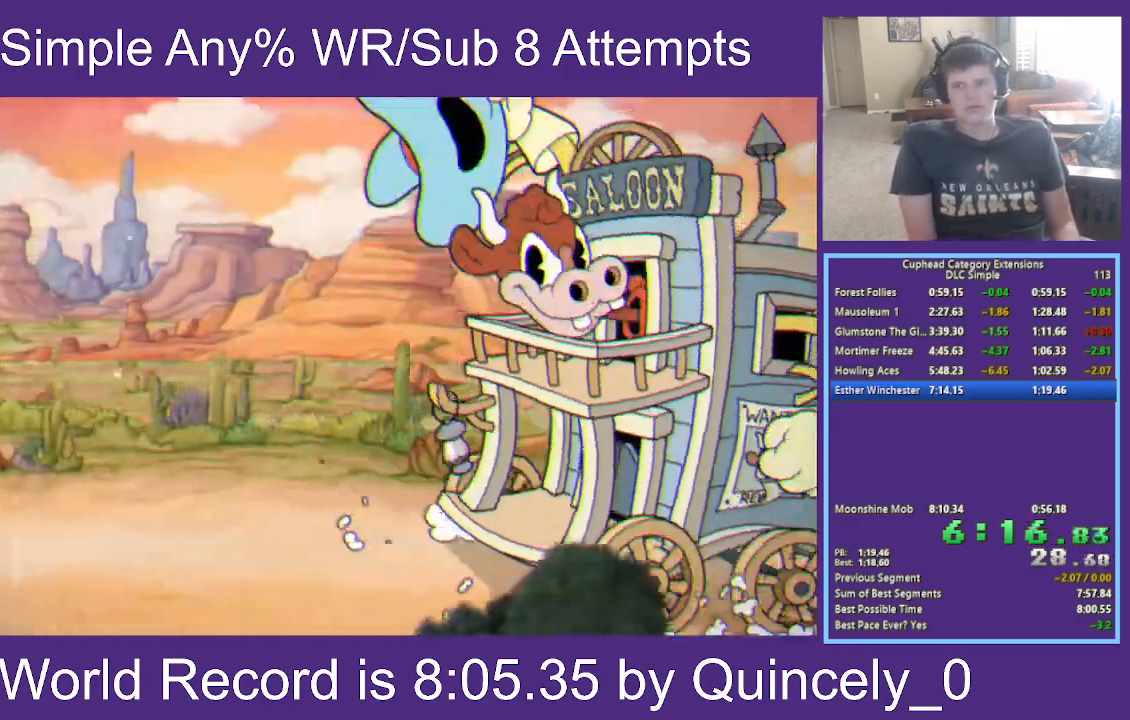
{"buttons": ["X"], "left_stick": "up-right", "right_stick": "center", "events": [[33, "left_stick", "up"], [233, "left_stick", "up-right"]]}
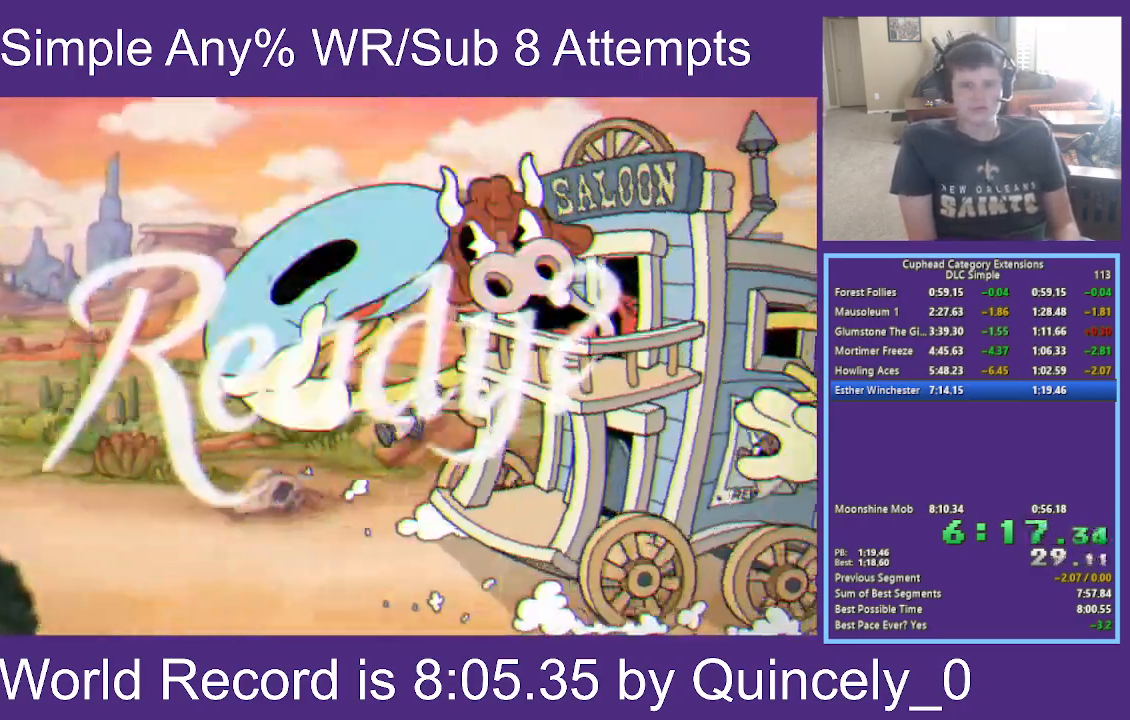
{"buttons": ["X"], "left_stick": "up-right", "right_stick": "center", "events": []}
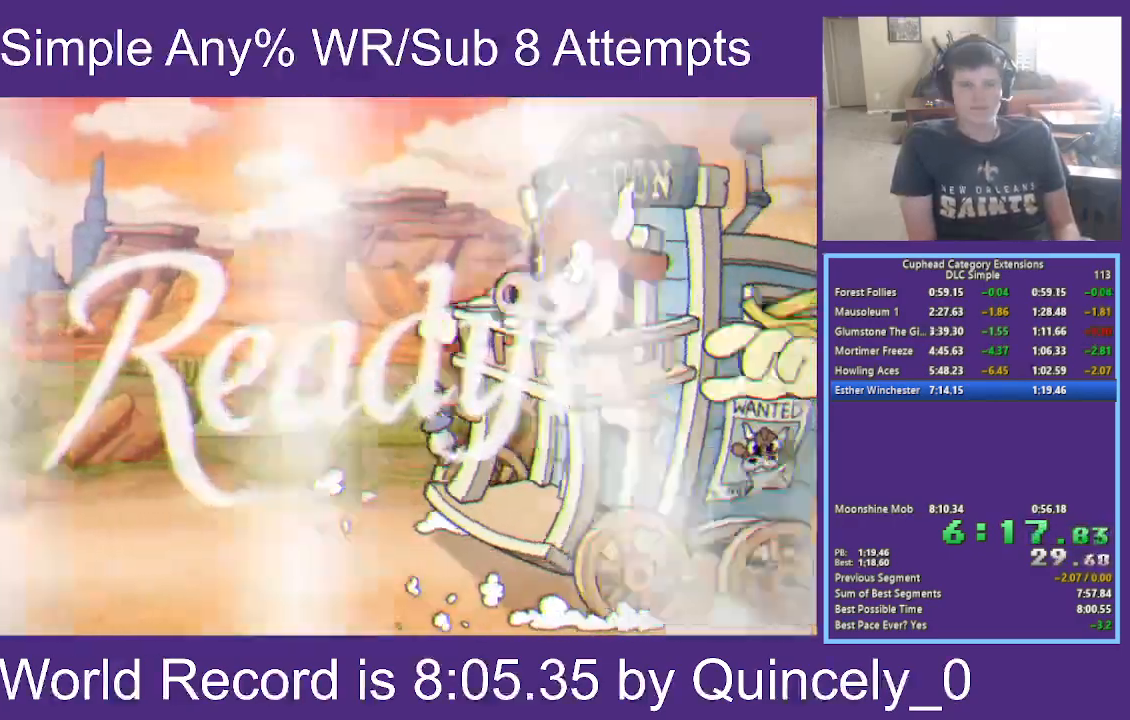
{"buttons": ["X"], "left_stick": "up-right", "right_stick": "center", "events": []}
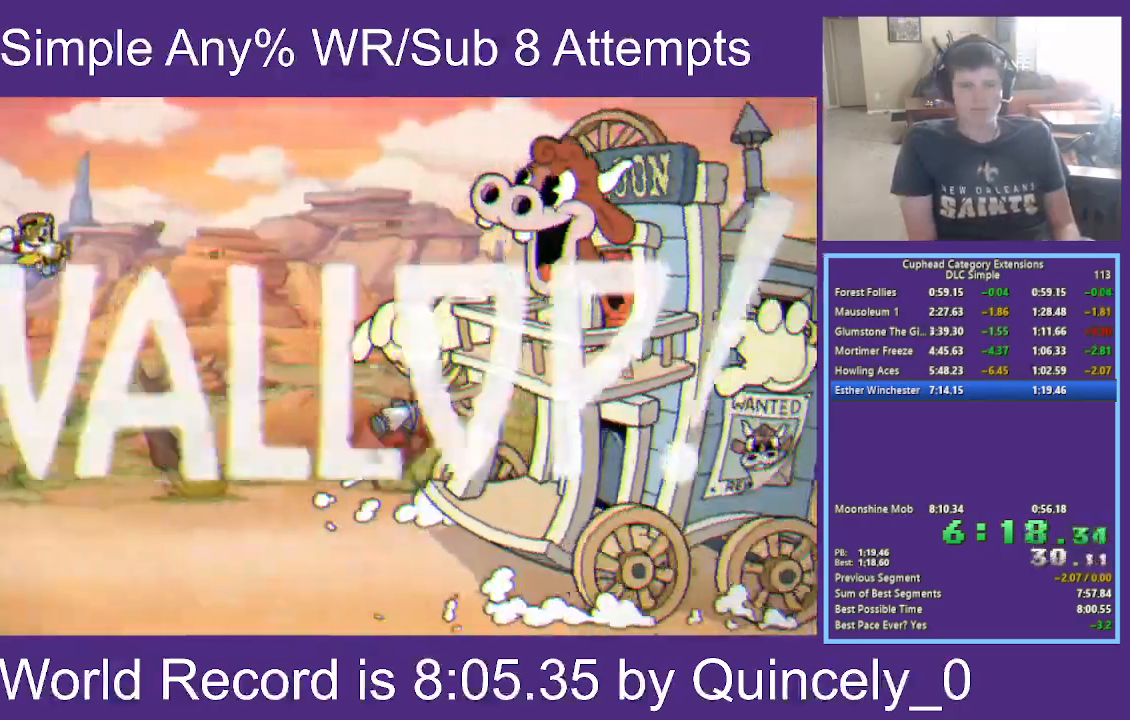
{"buttons": ["X"], "left_stick": "right", "right_stick": "center", "events": [[17, "left_stick", "right"]]}
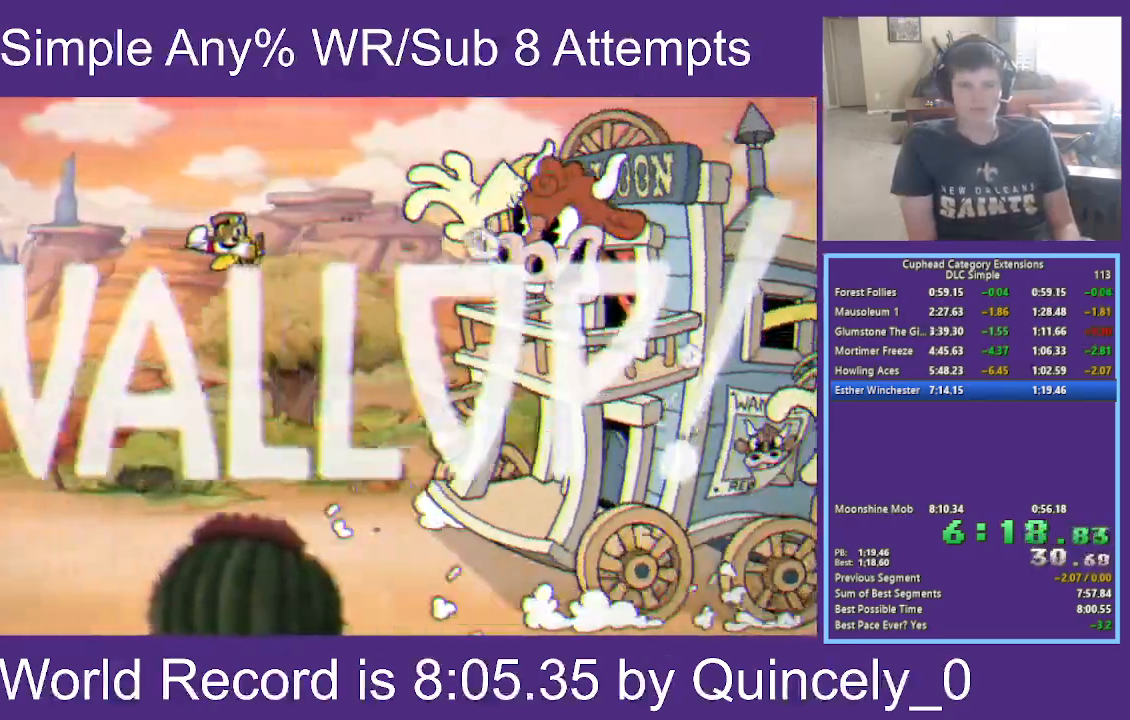
{"buttons": ["X"], "left_stick": "up-right", "right_stick": "center", "events": [[217, "left_stick", "up-right"]]}
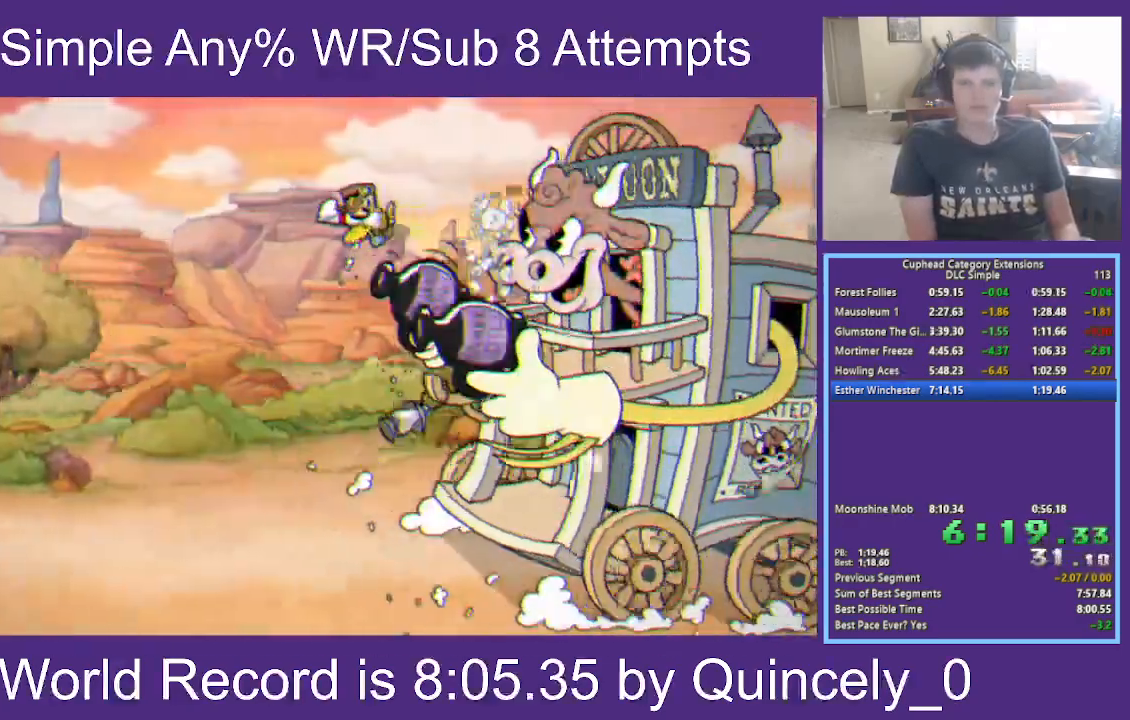
{"buttons": ["X"], "left_stick": "up-right", "right_stick": "center", "events": []}
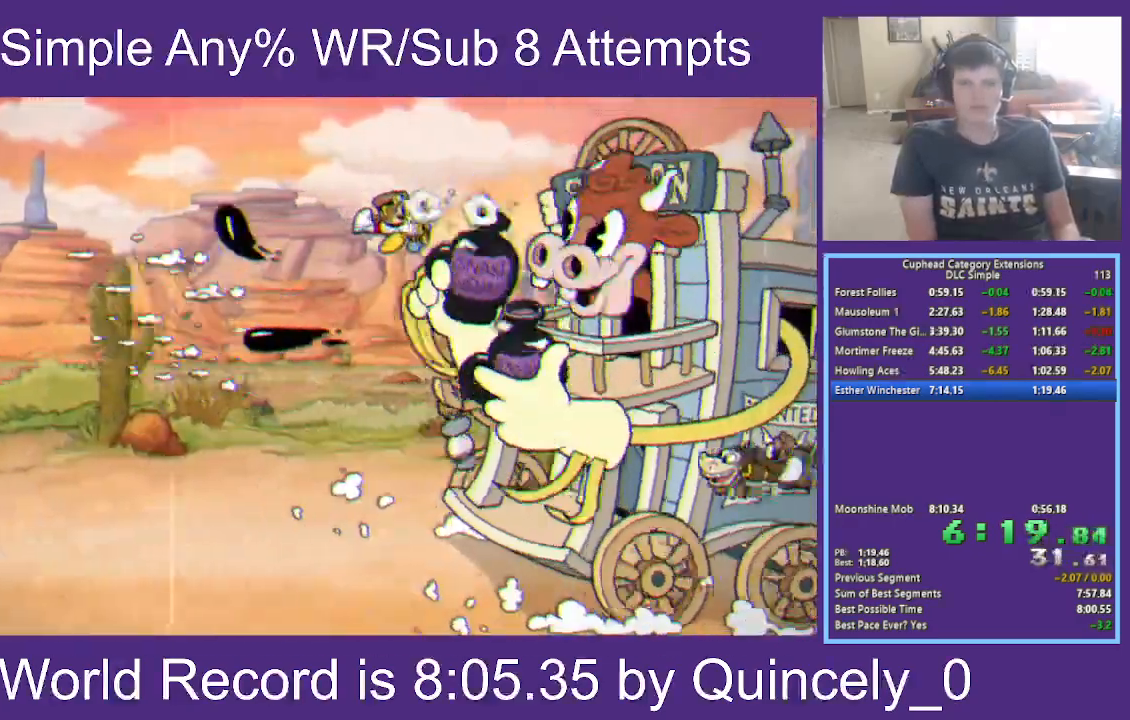
{"buttons": ["X"], "left_stick": "up-right", "right_stick": "center", "events": []}
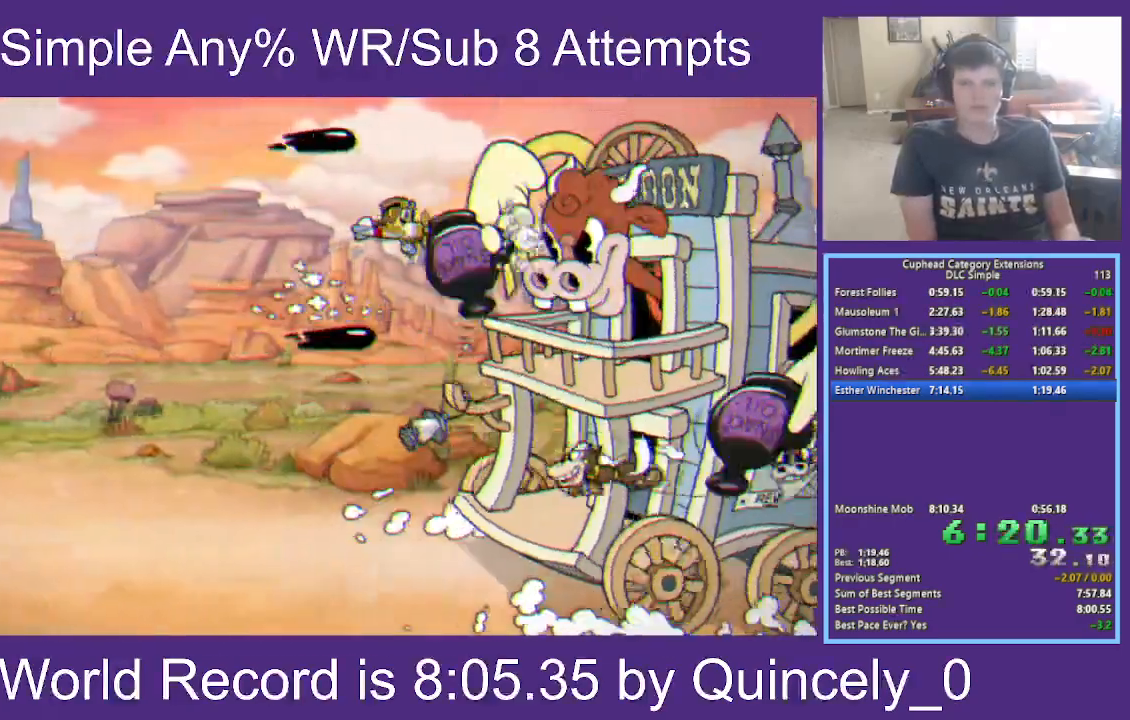
{"buttons": ["X"], "left_stick": "right", "right_stick": "center", "events": [[300, "left_stick", "right"]]}
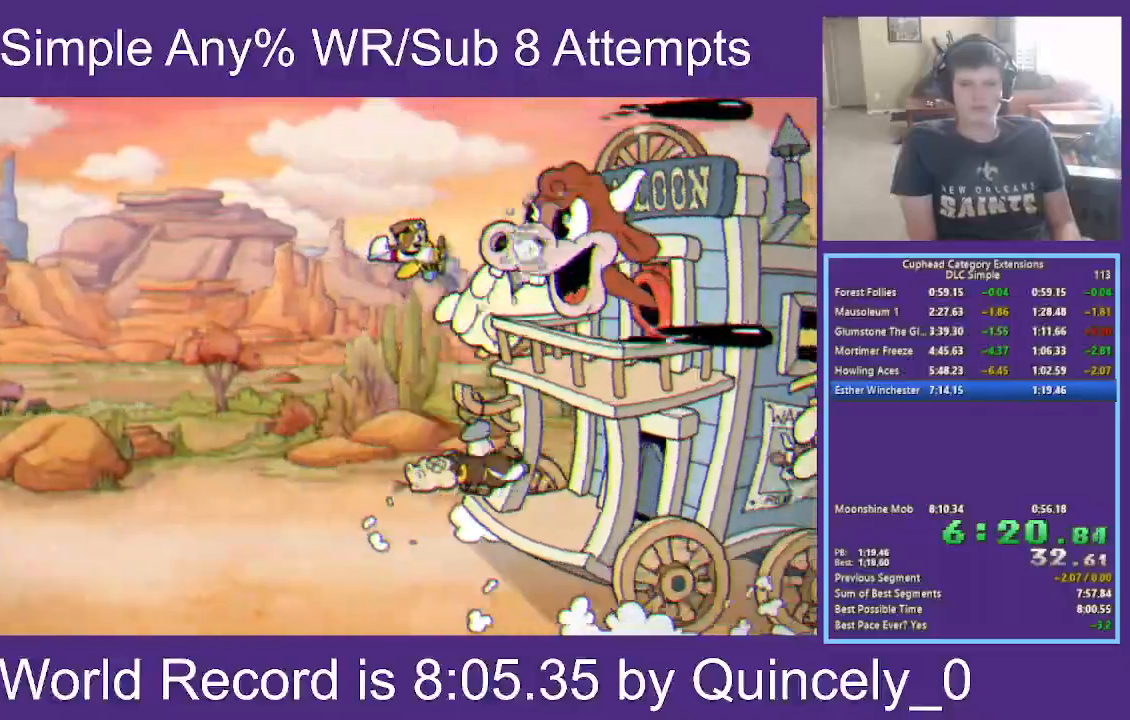
{"buttons": ["X"], "left_stick": "right", "right_stick": "center", "events": []}
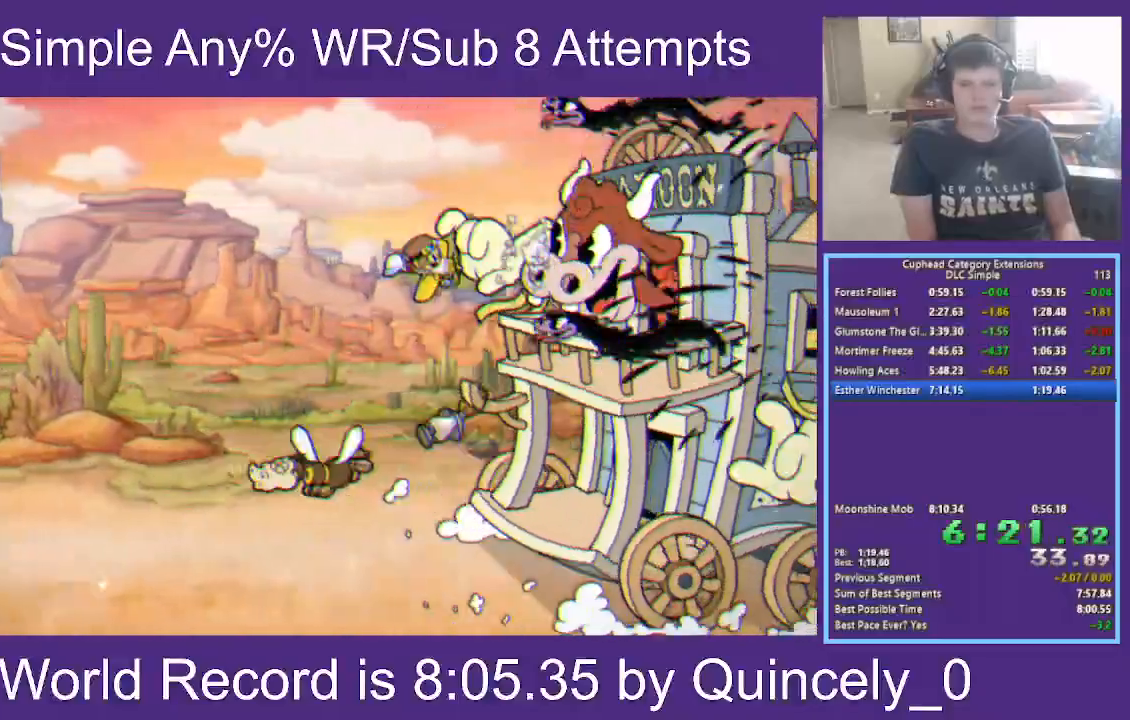
{"buttons": ["X"], "left_stick": "center", "right_stick": "center", "events": [[200, "left_stick", "center"]]}
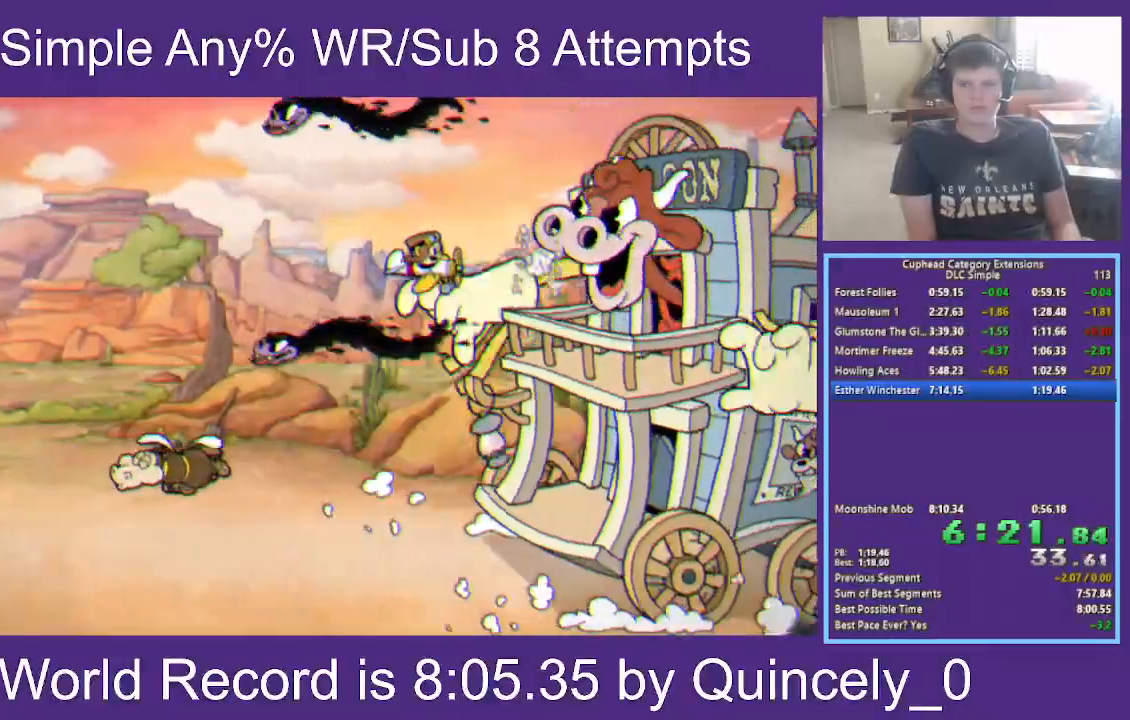
{"buttons": ["X"], "left_stick": "center", "right_stick": "center", "events": []}
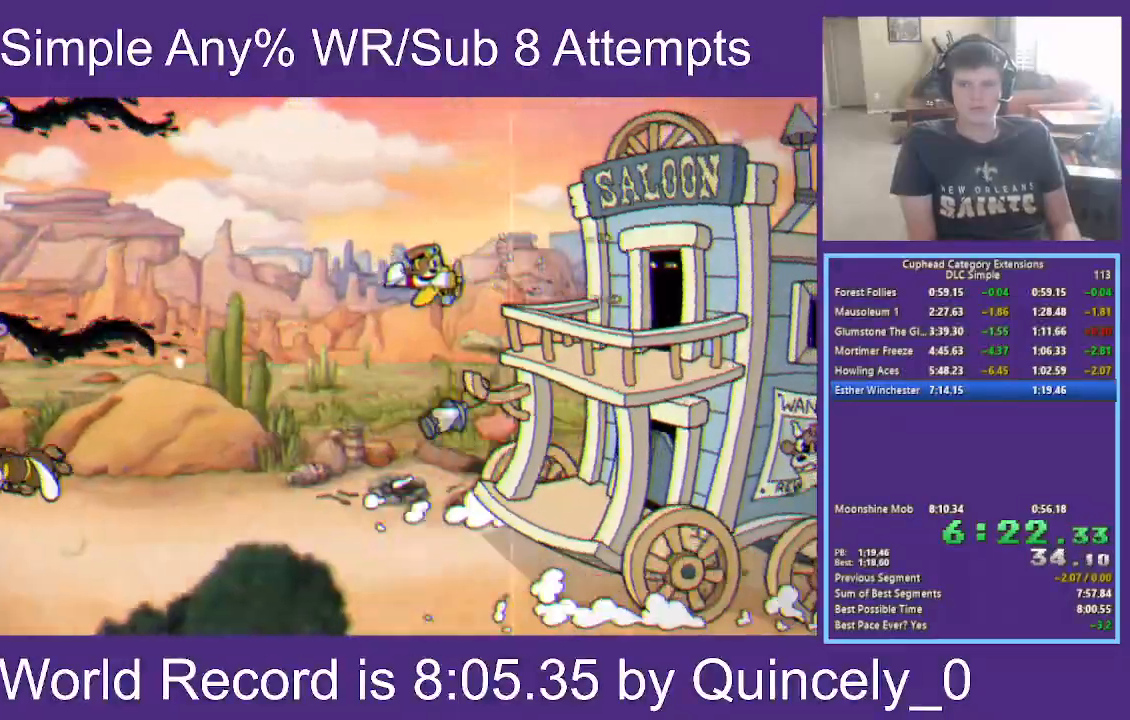
{"buttons": ["X"], "left_stick": "right", "right_stick": "center", "events": [[50, "Y", "down"], [250, "left_stick", "down-right"], [317, "left_stick", "down-left"], [350, "Y", "up"], [417, "left_stick", "right"]]}
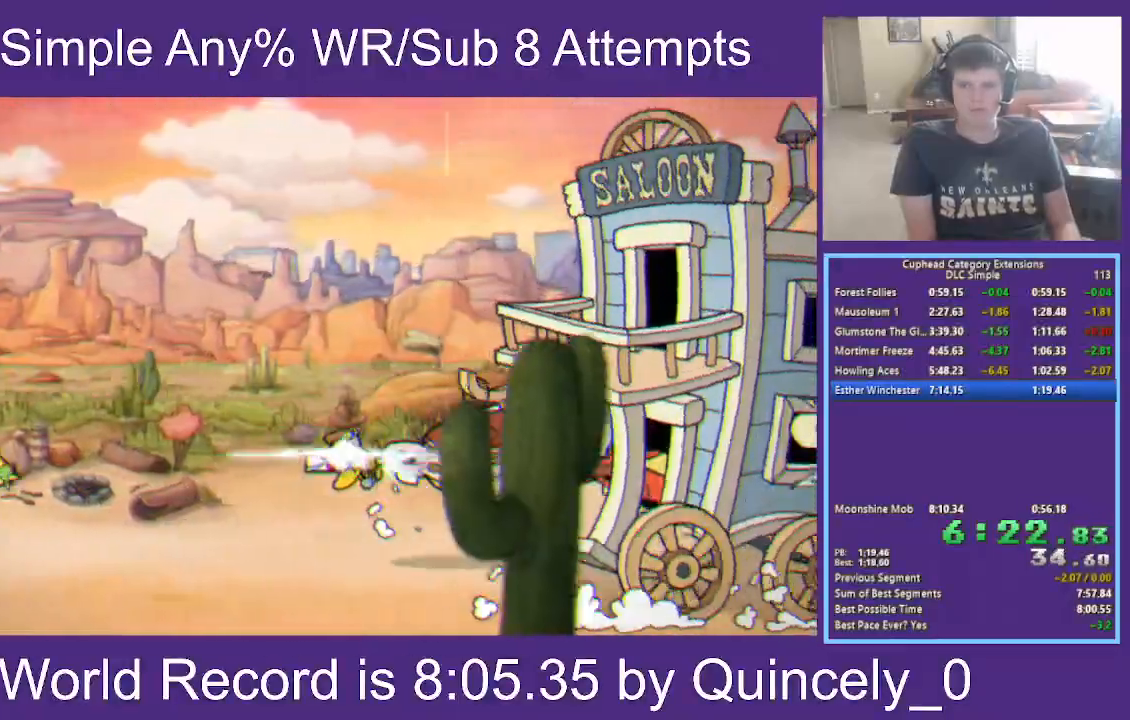
{"buttons": ["X"], "left_stick": "center", "right_stick": "center", "events": [[67, "left_stick", "center"]]}
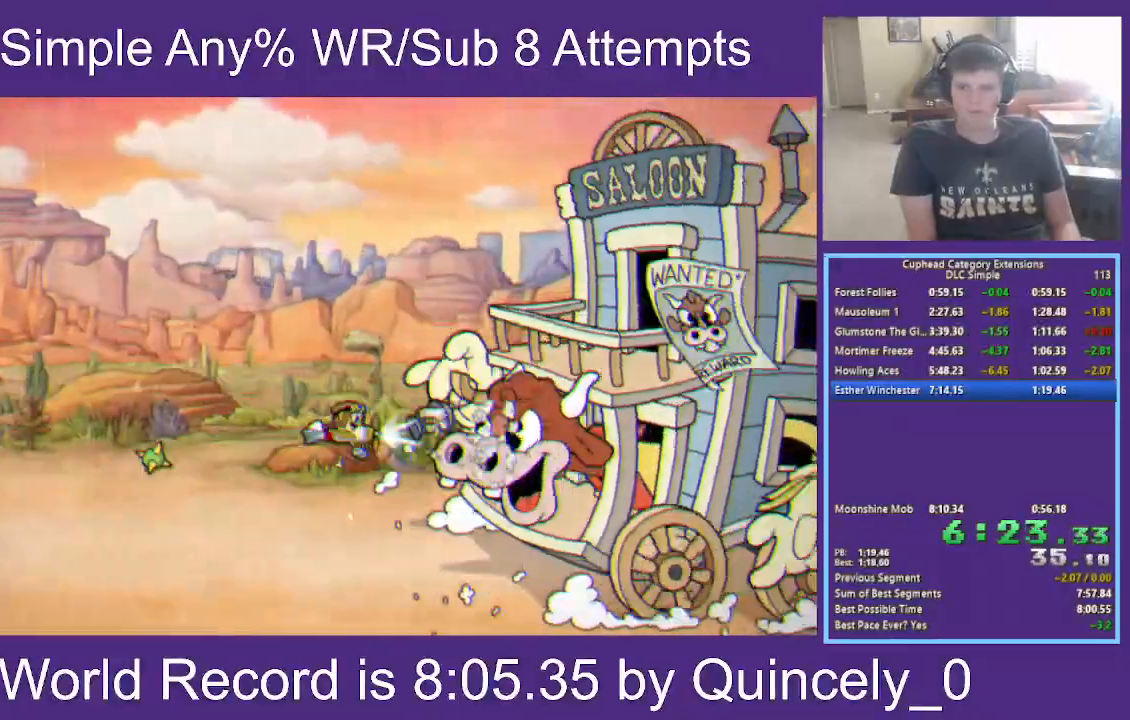
{"buttons": ["X"], "left_stick": "center", "right_stick": "center", "events": []}
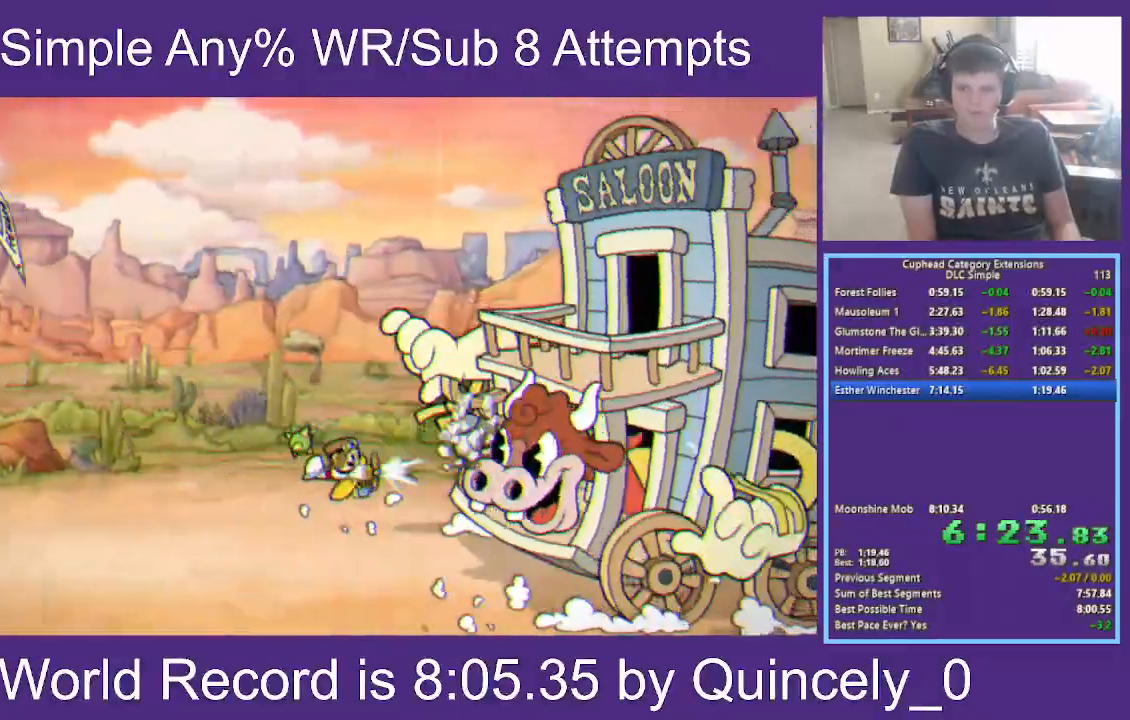
{"buttons": ["X"], "left_stick": "center", "right_stick": "center", "events": [[217, "left_stick", "left"], [233, "B", "down"], [400, "B", "up"], [400, "left_stick", "center"]]}
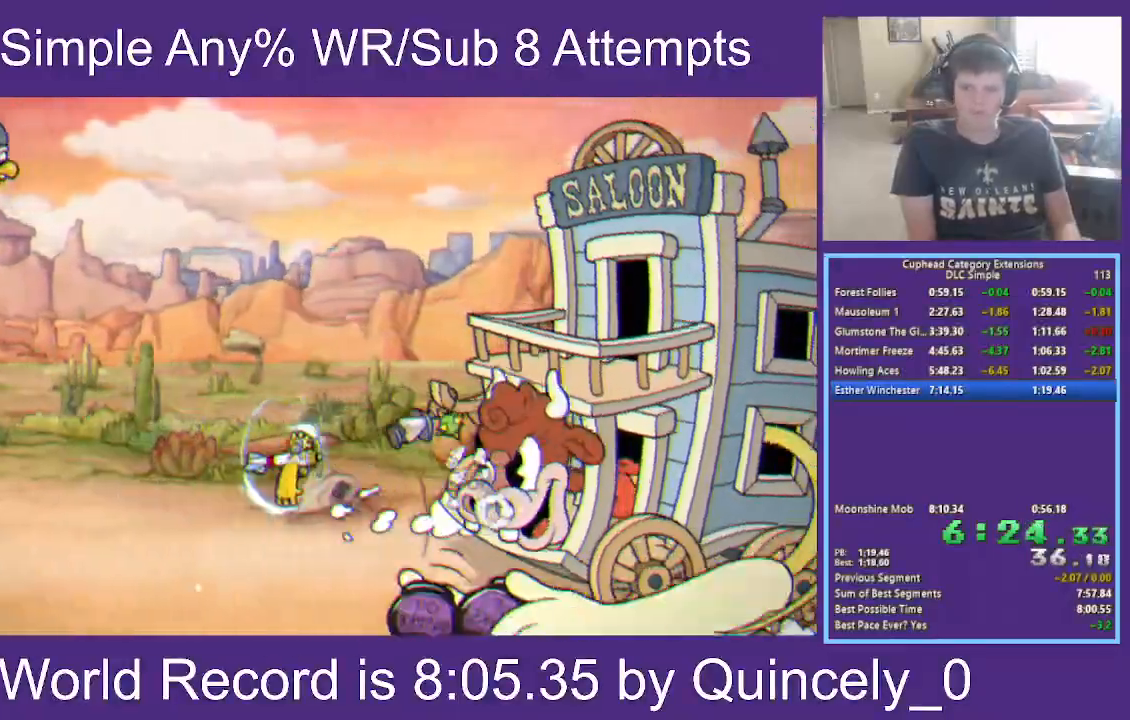
{"buttons": ["X"], "left_stick": "center", "right_stick": "center", "events": []}
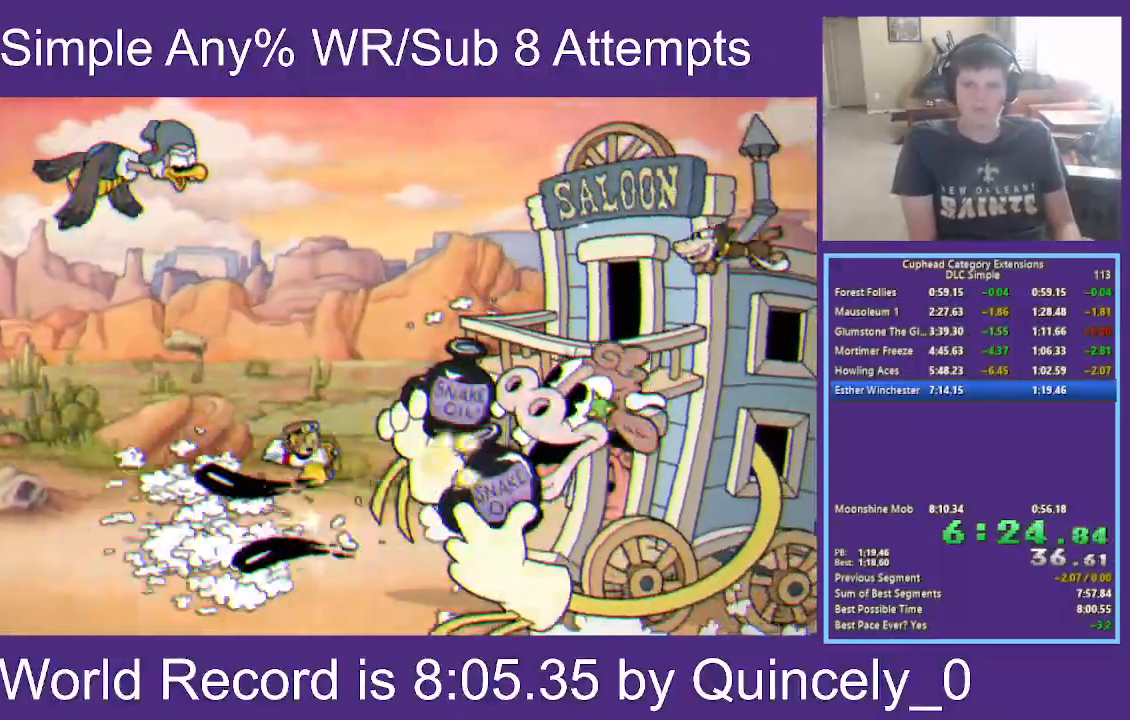
{"buttons": ["X"], "left_stick": "center", "right_stick": "center", "events": []}
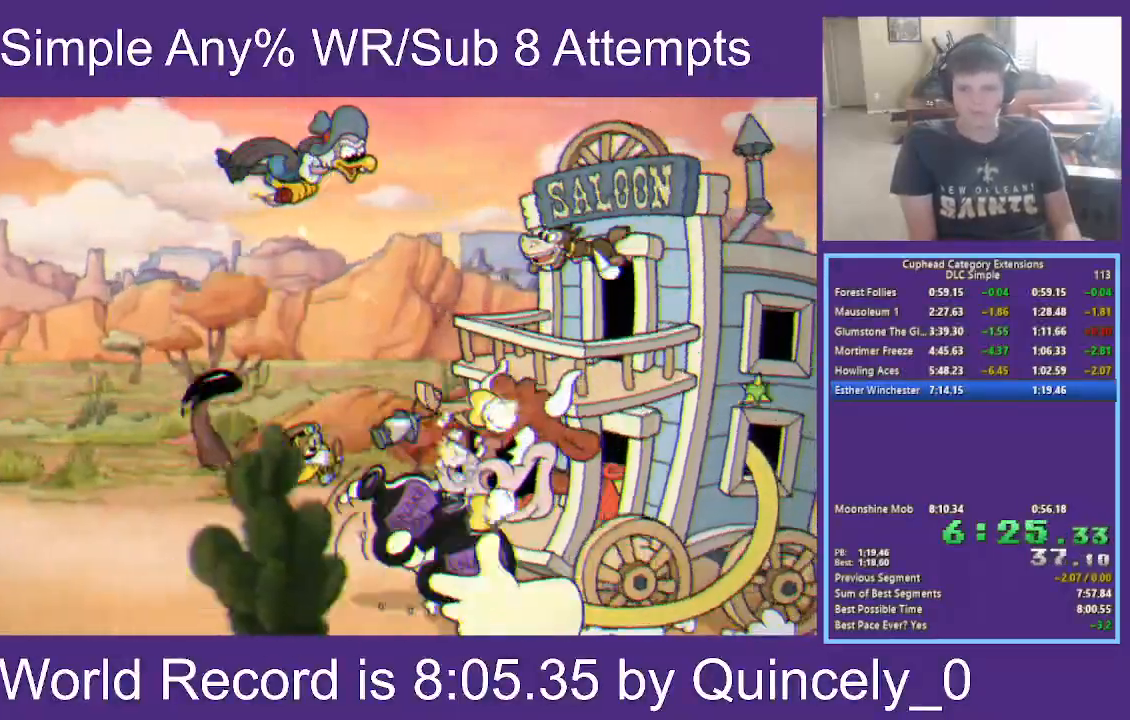
{"buttons": ["X"], "left_stick": "center", "right_stick": "center", "events": []}
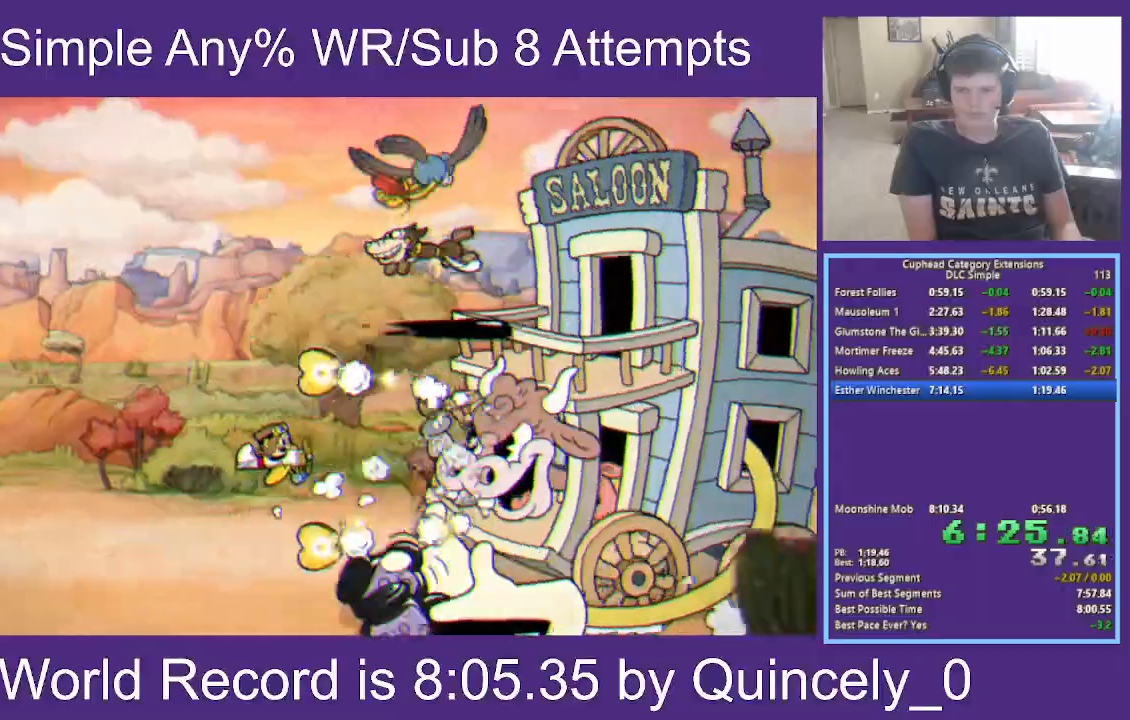
{"buttons": ["X"], "left_stick": "center", "right_stick": "center", "events": []}
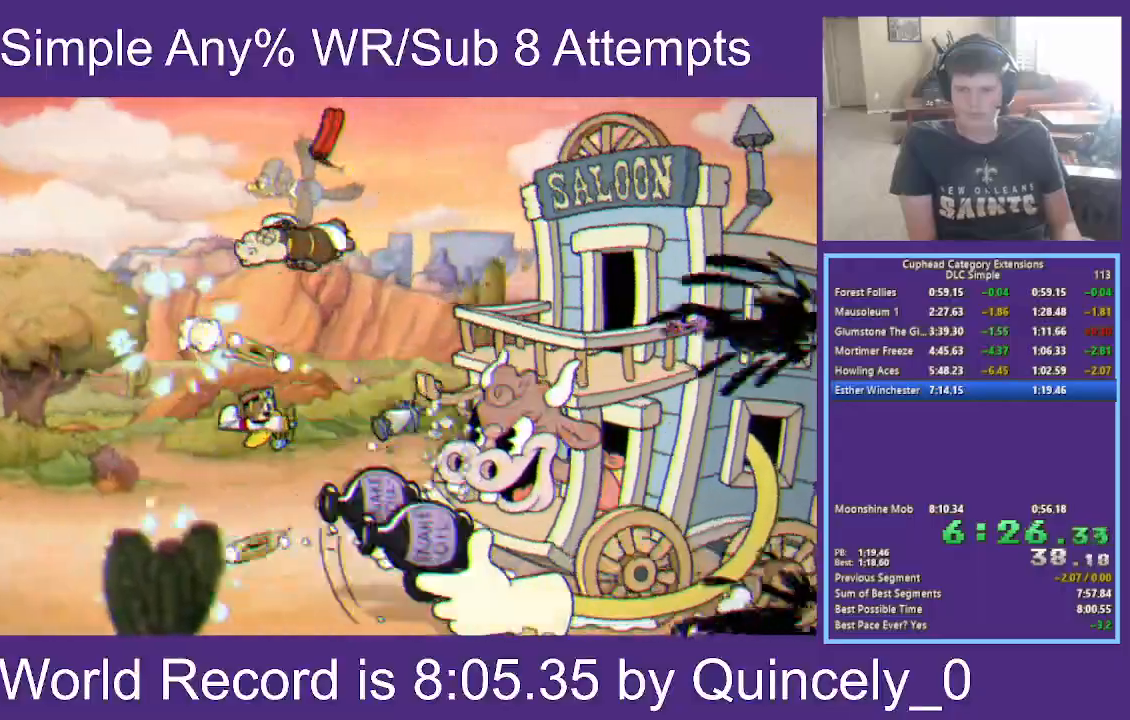
{"buttons": ["X"], "left_stick": "right", "right_stick": "center", "events": [[200, "left_stick", "right"]]}
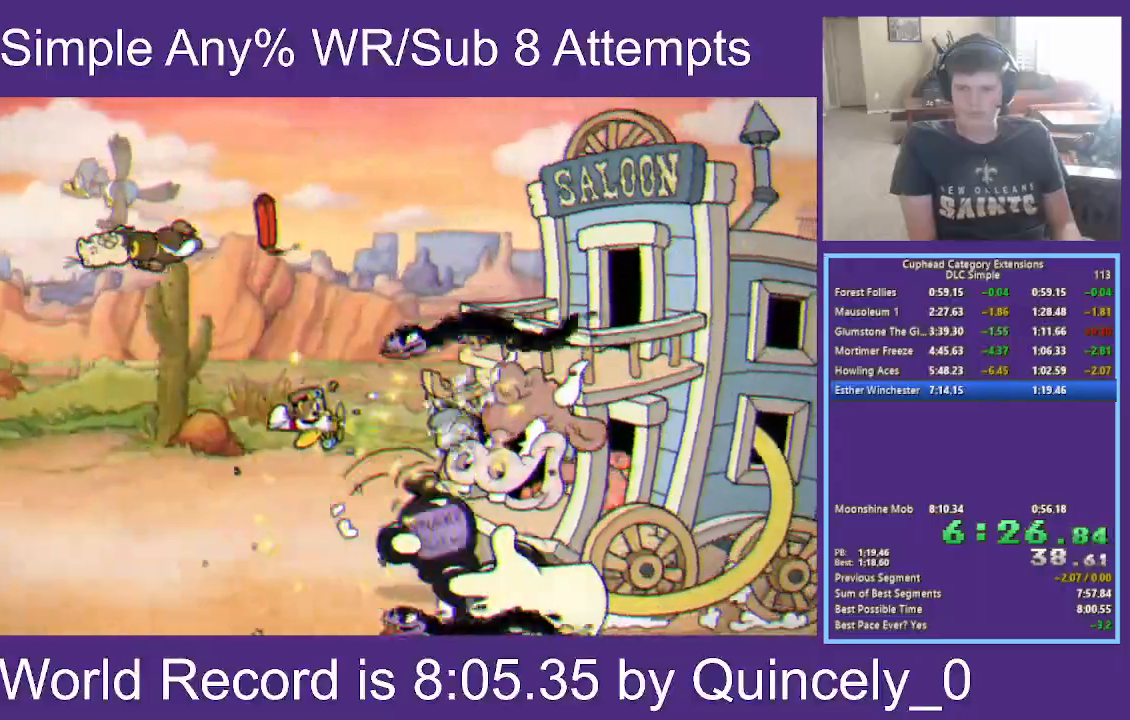
{"buttons": ["X"], "left_stick": "right", "right_stick": "center", "events": []}
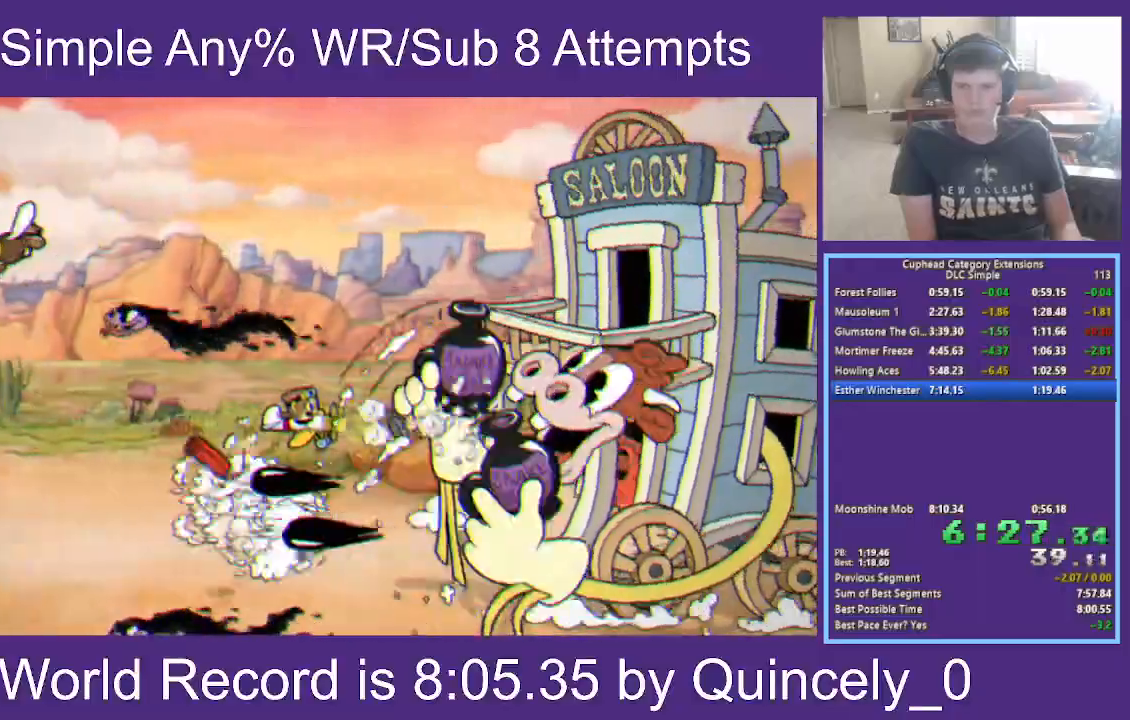
{"buttons": ["X"], "left_stick": "center", "right_stick": "center", "events": [[483, "left_stick", "center"]]}
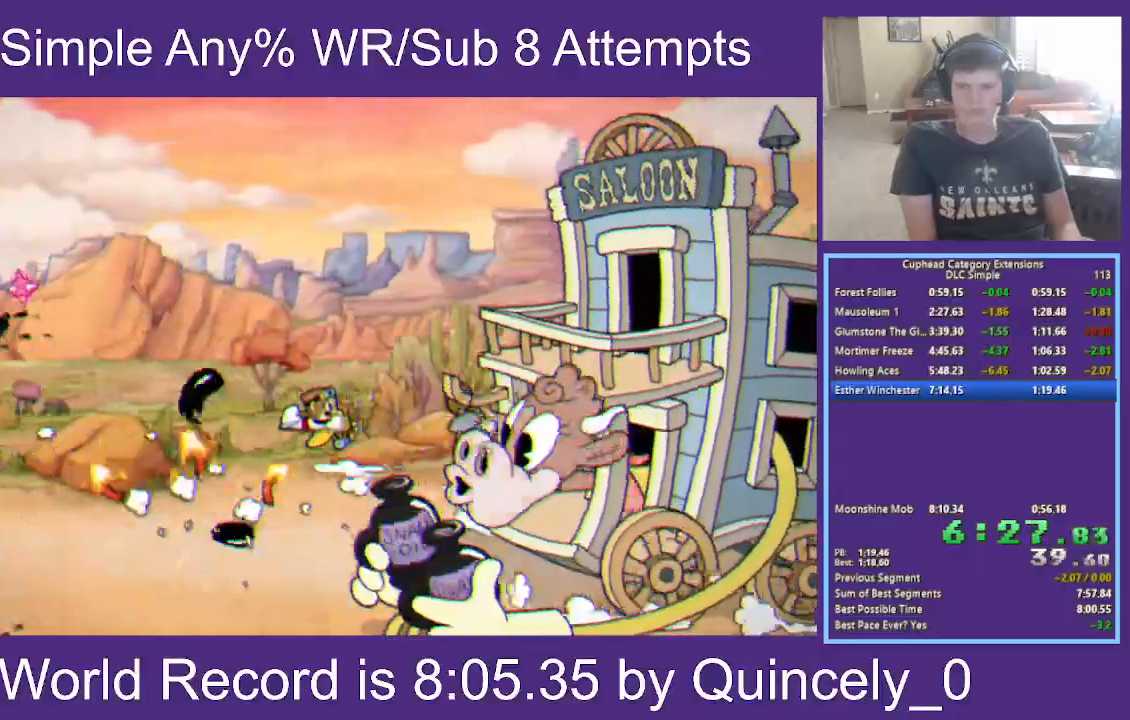
{"buttons": ["X"], "left_stick": "center", "right_stick": "center", "events": [[83, "left_stick", "right"], [200, "left_stick", "center"]]}
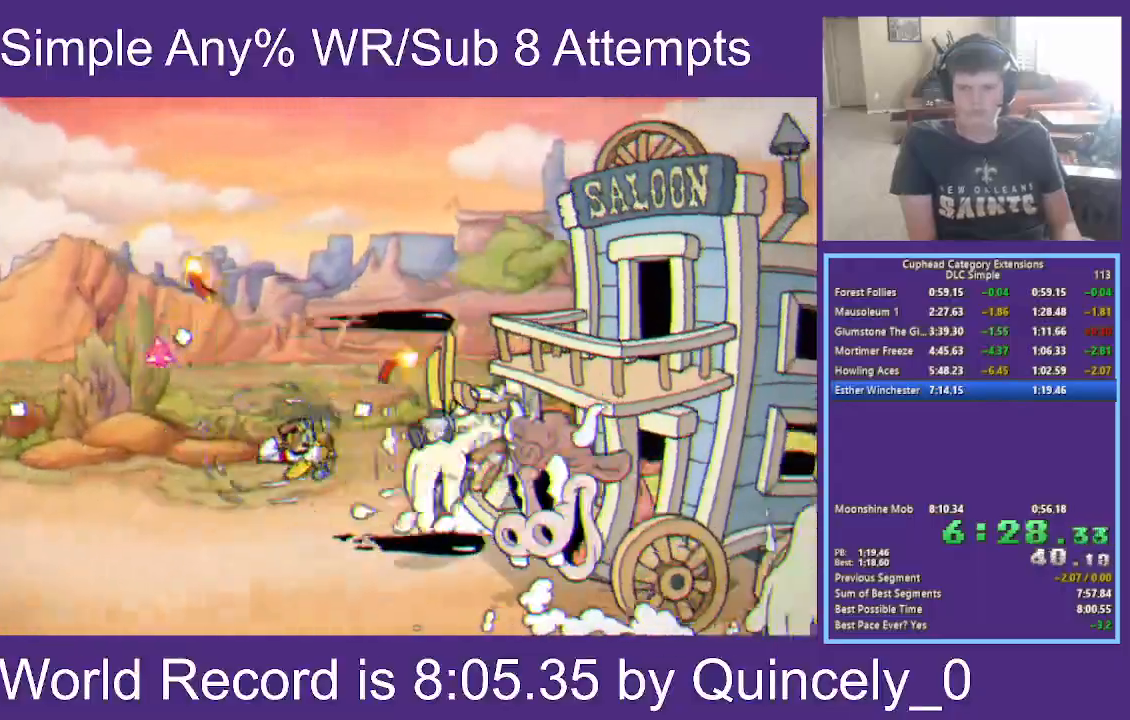
{"buttons": ["X"], "left_stick": "center", "right_stick": "center", "events": [[17, "left_stick", "right"], [67, "left_stick", "center"], [350, "A", "down"], [483, "A", "up"]]}
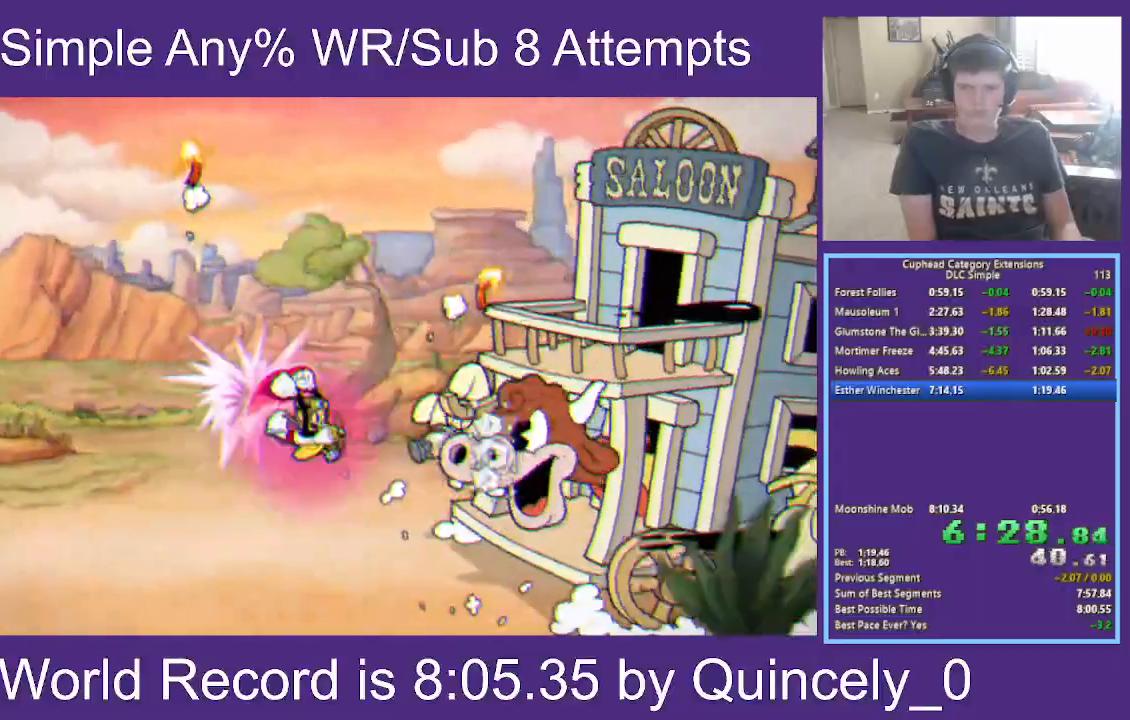
{"buttons": ["X"], "left_stick": "right", "right_stick": "center", "events": [[117, "left_stick", "down-right"], [250, "left_stick", "right"]]}